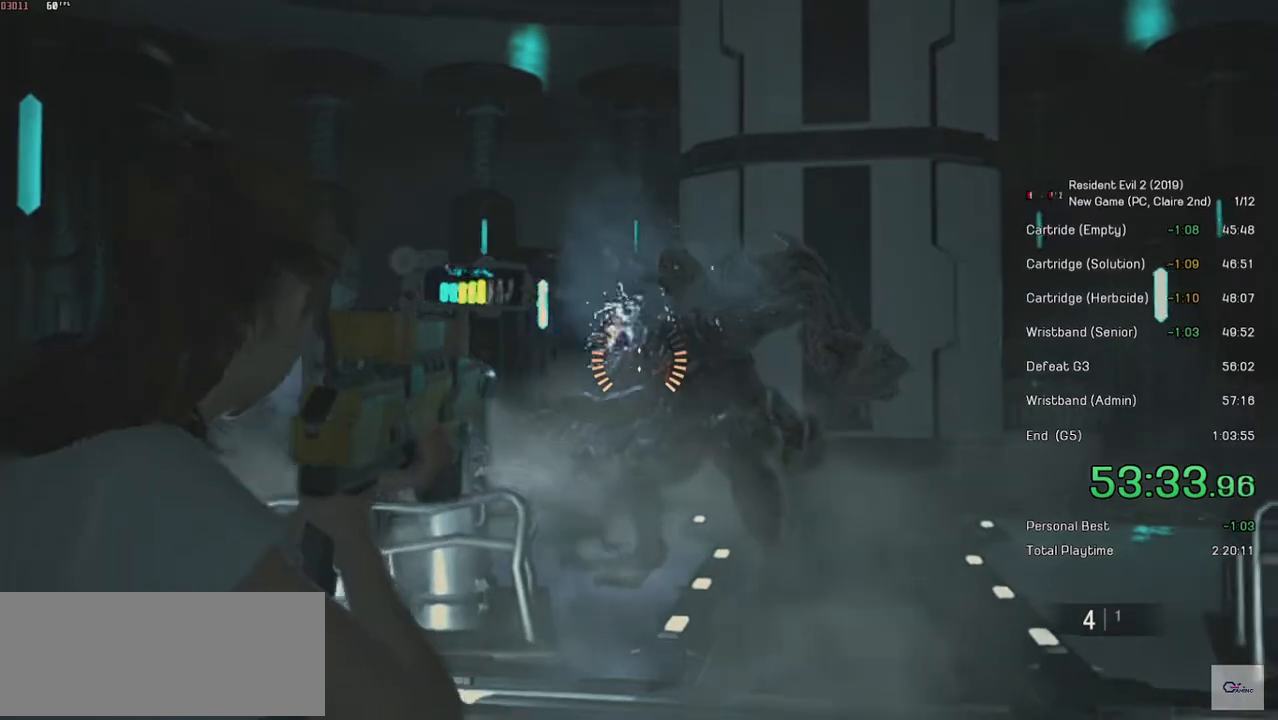
Gameplay with keyboard and mouse; each line is a JSON object with the keys and mouse buttons held at the frame after it. "events" lists presses ("down") and releases ("up") of "a", "ctrl", "d", "e", "f", "q", "r", "s", "shift", "space", "tab", "w", "mouse_left", "mouse_wheel" and "mouse_right" between this image and that frame as [ms after this image, input, new state], when the widget could be followed in between. "mouse_left", "mouse_wheel", "mouse_right" = the "left", "wheel", "right" buttons of the "mouse" list. No other keys are recorded. "wheel" means that the mouse wheel is clicked or scrolled. Mouse movement is not recorded.
{"keys": [], "mouse": ["left", "right"], "events": [[450, "s", "up"]]}
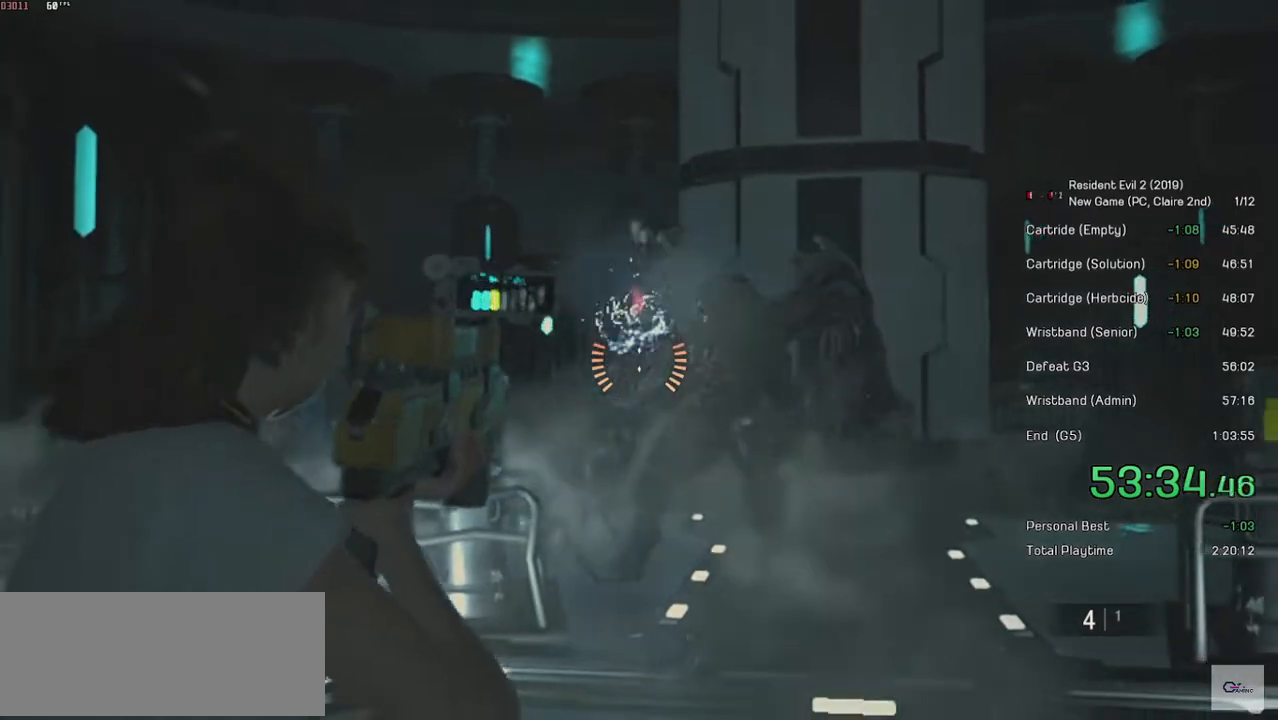
{"keys": ["w"], "mouse": ["left", "right"], "events": [[250, "w", "down"]]}
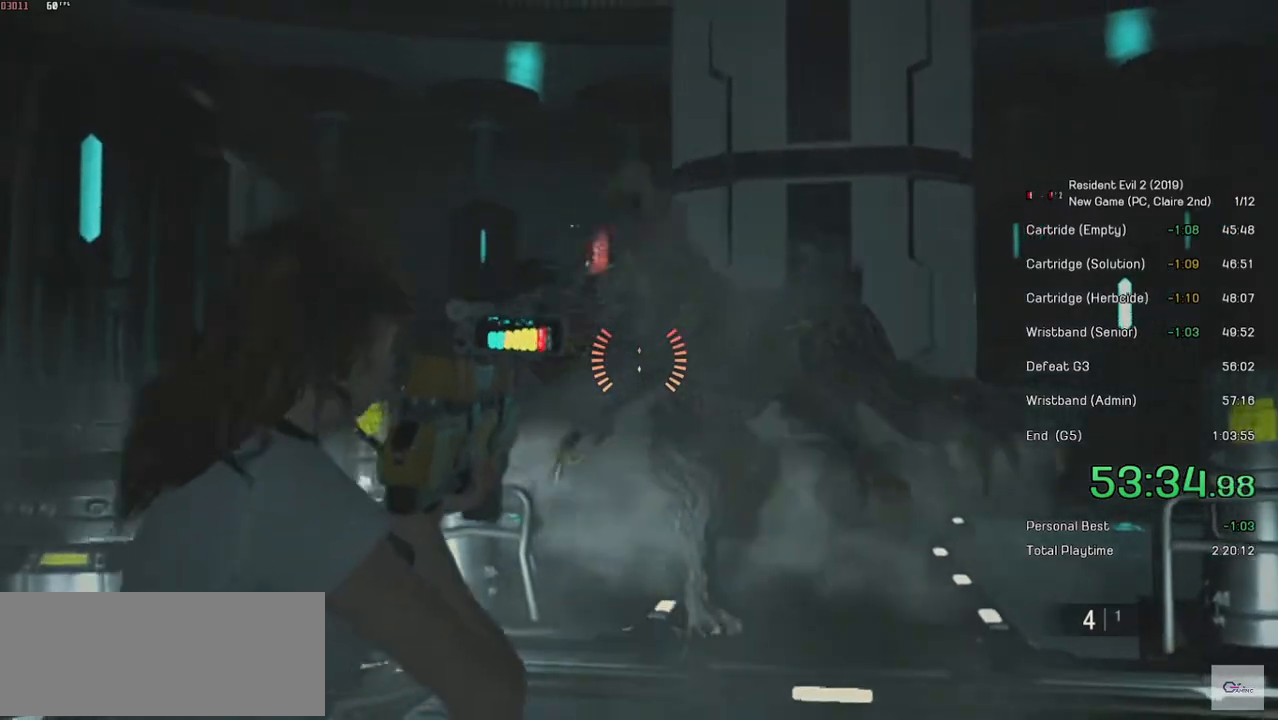
{"keys": ["shift", "w"], "mouse": [], "events": [[450, "shift", "down"], [484, "mouse_left", "up"], [500, "mouse_right", "up"]]}
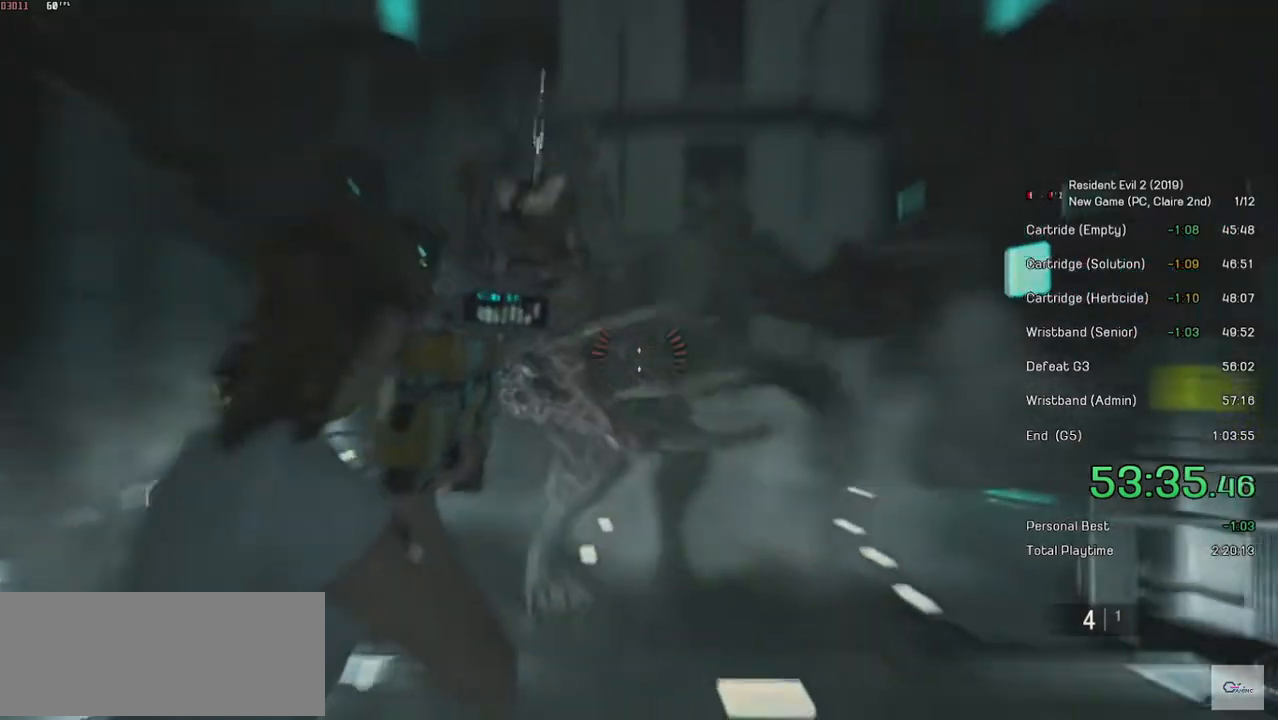
{"keys": ["shift", "w"], "mouse": [], "events": []}
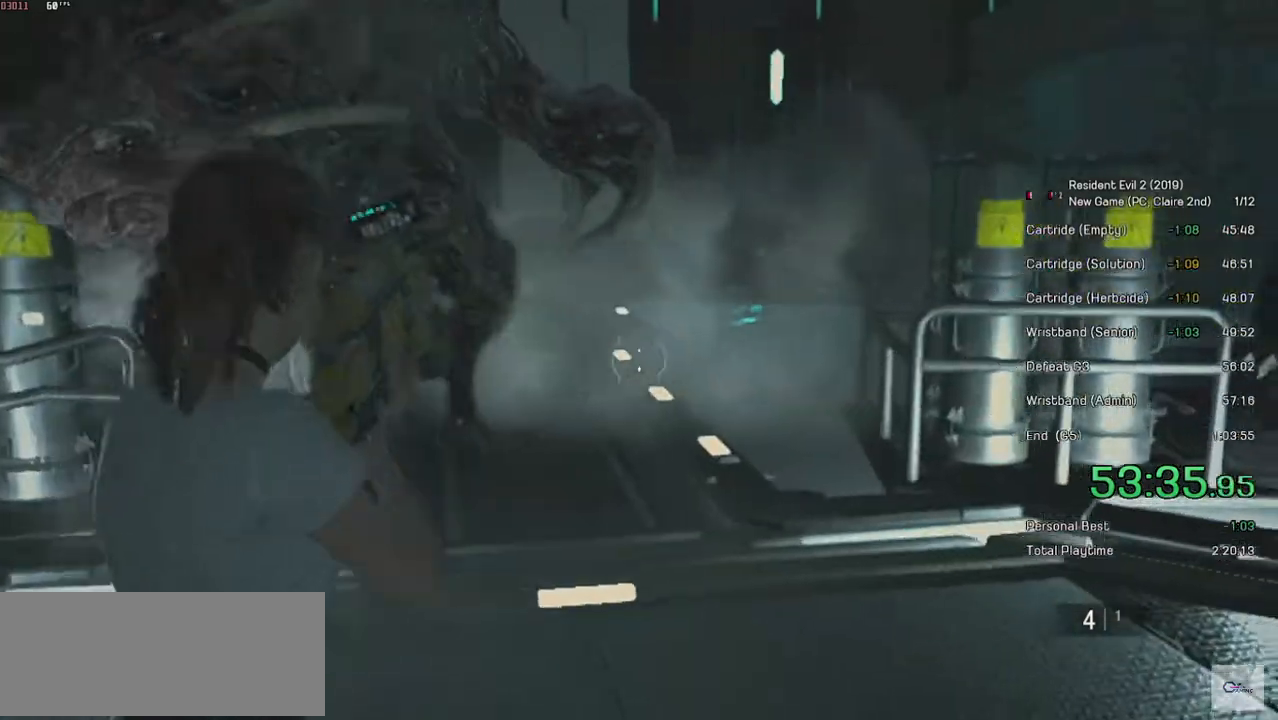
{"keys": ["shift", "w"], "mouse": [], "events": []}
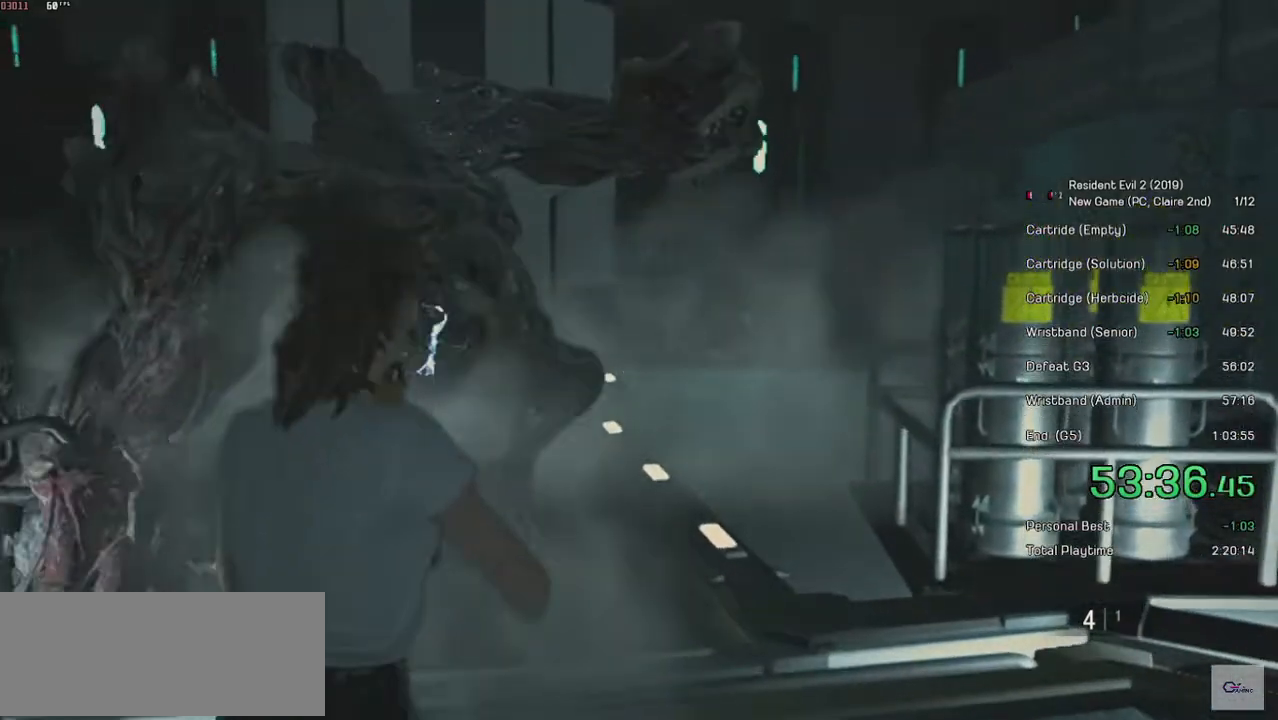
{"keys": ["shift", "w"], "mouse": [], "events": []}
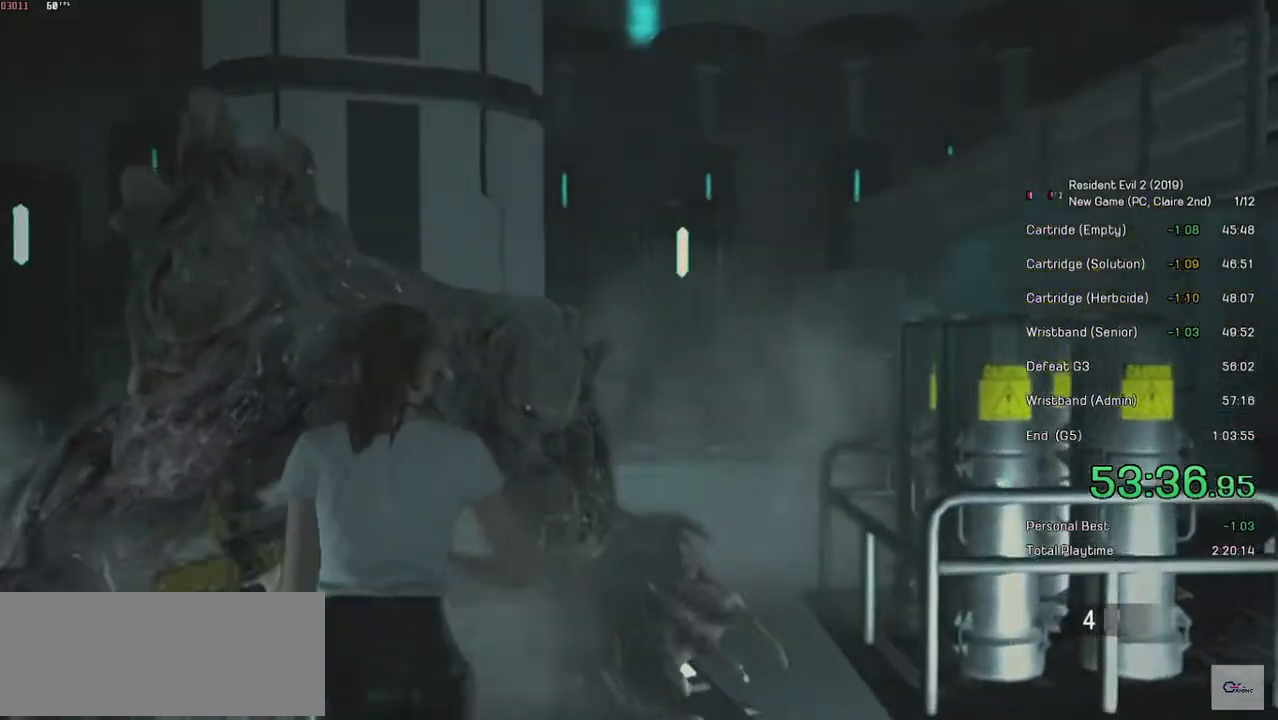
{"keys": ["shift", "w"], "mouse": [], "events": []}
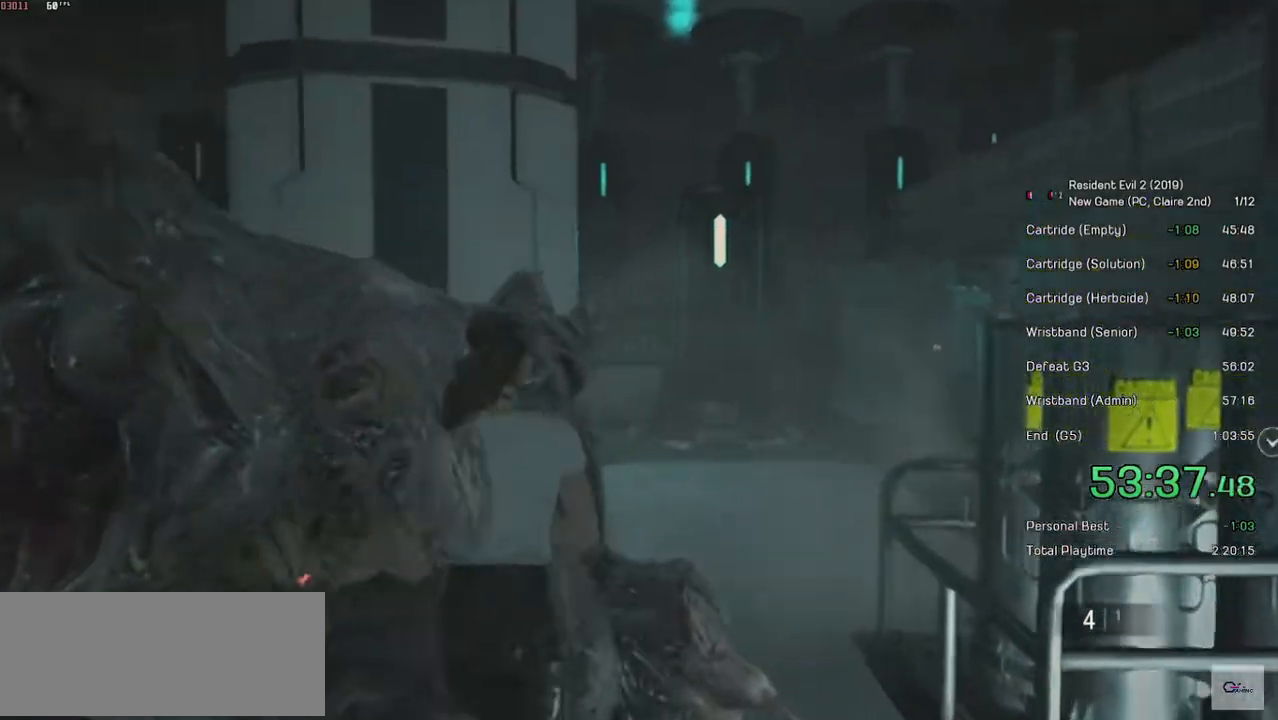
{"keys": ["shift", "w"], "mouse": [], "events": [[150, "mouse_left", "down"], [284, "mouse_left", "up"]]}
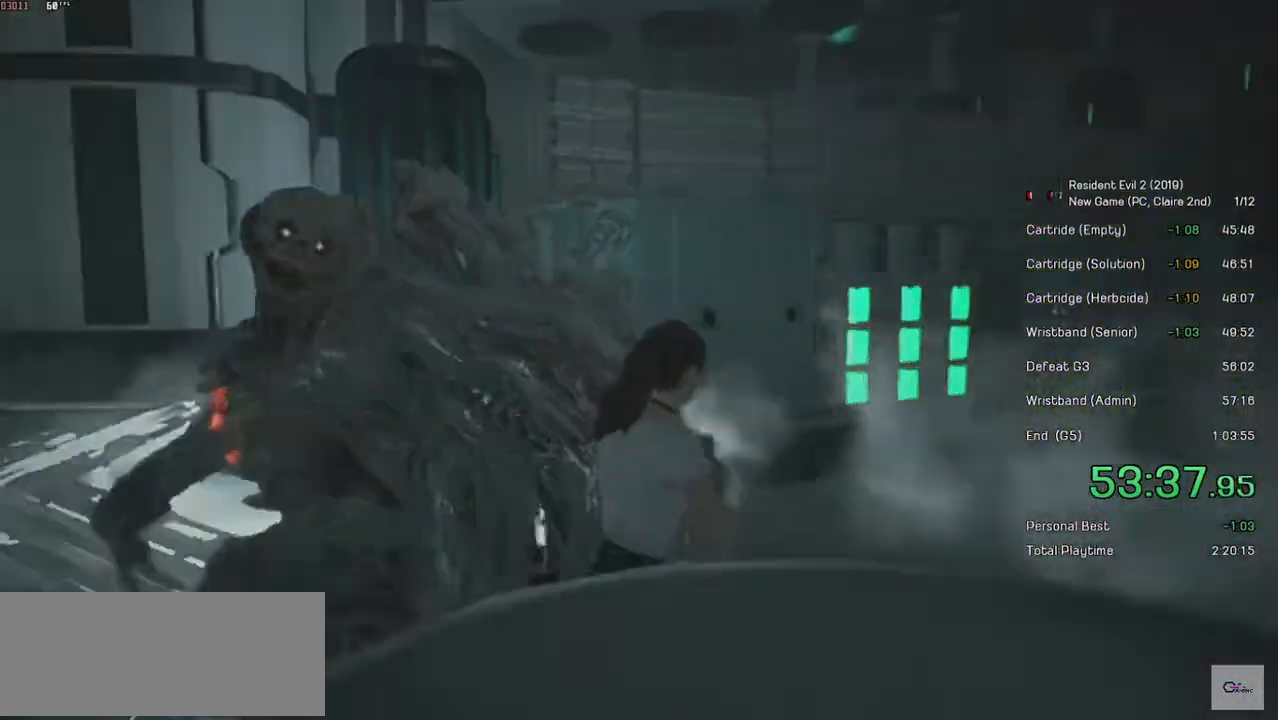
{"keys": ["space", "w"], "mouse": ["left"], "events": [[134, "space", "down"], [150, "w", "up"], [184, "shift", "up"], [350, "mouse_left", "down"], [350, "w", "down"]]}
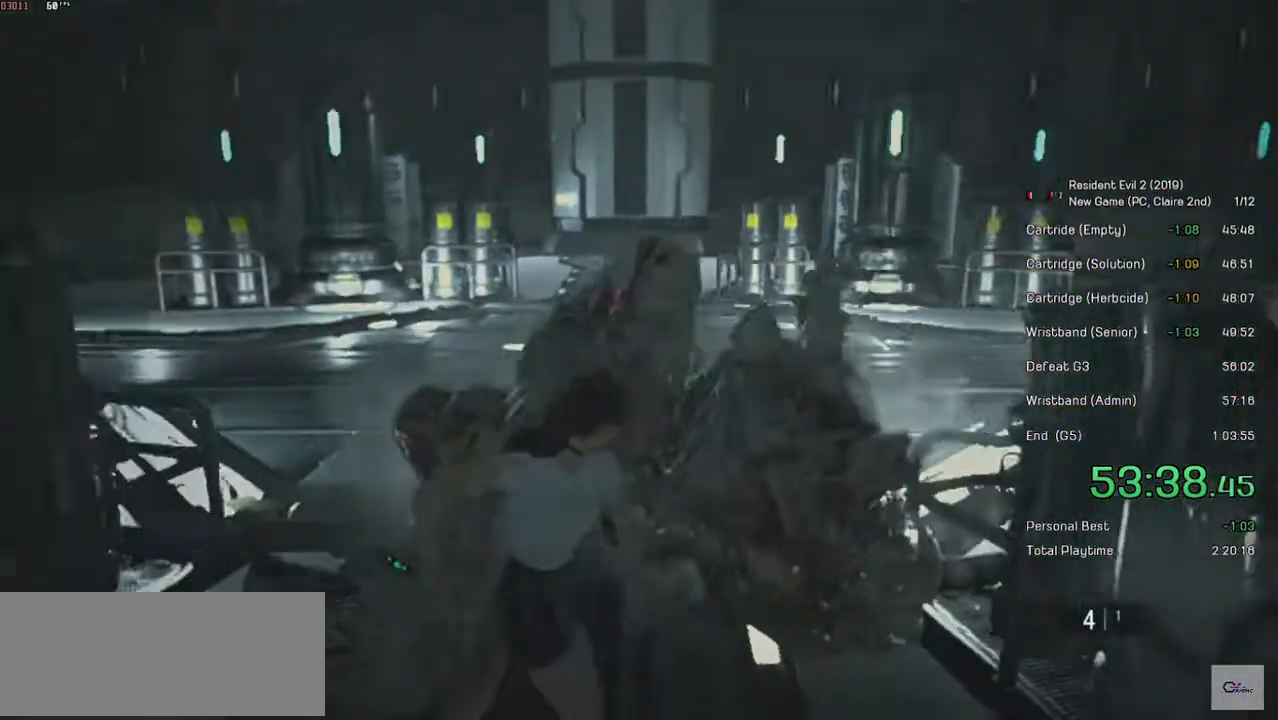
{"keys": ["space", "w"], "mouse": ["left"], "events": []}
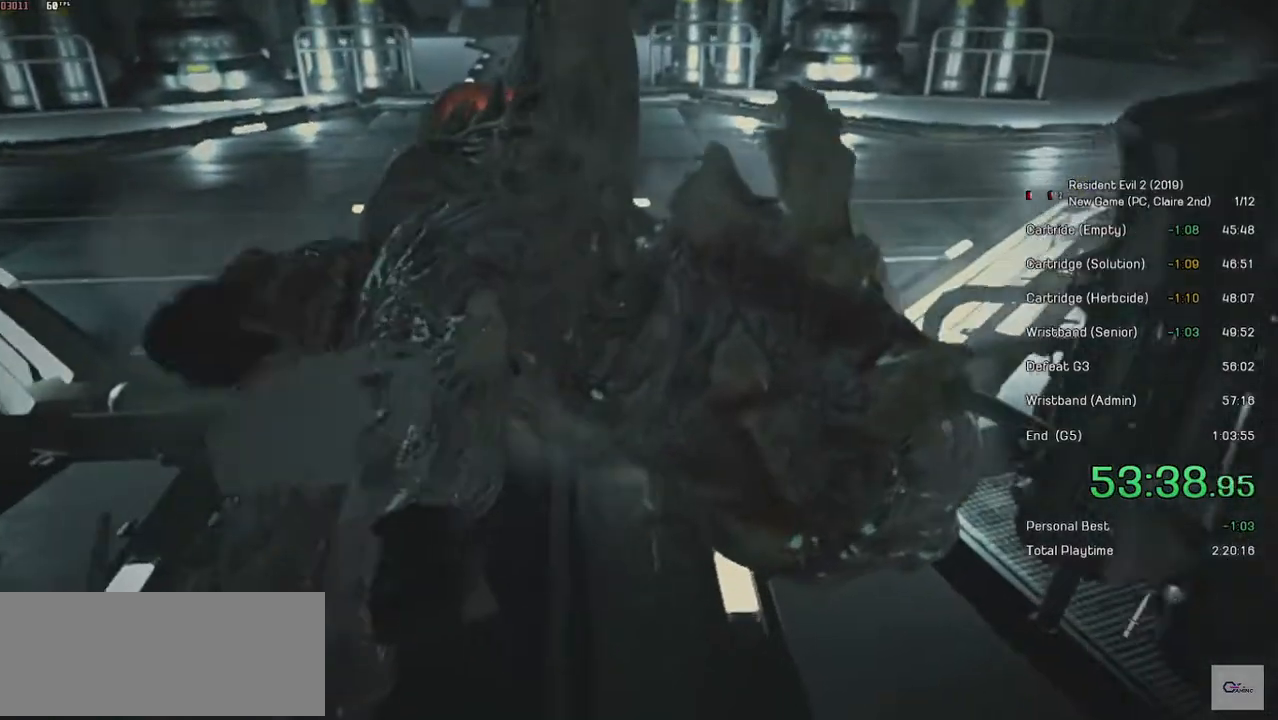
{"keys": ["space", "w"], "mouse": ["left"], "events": []}
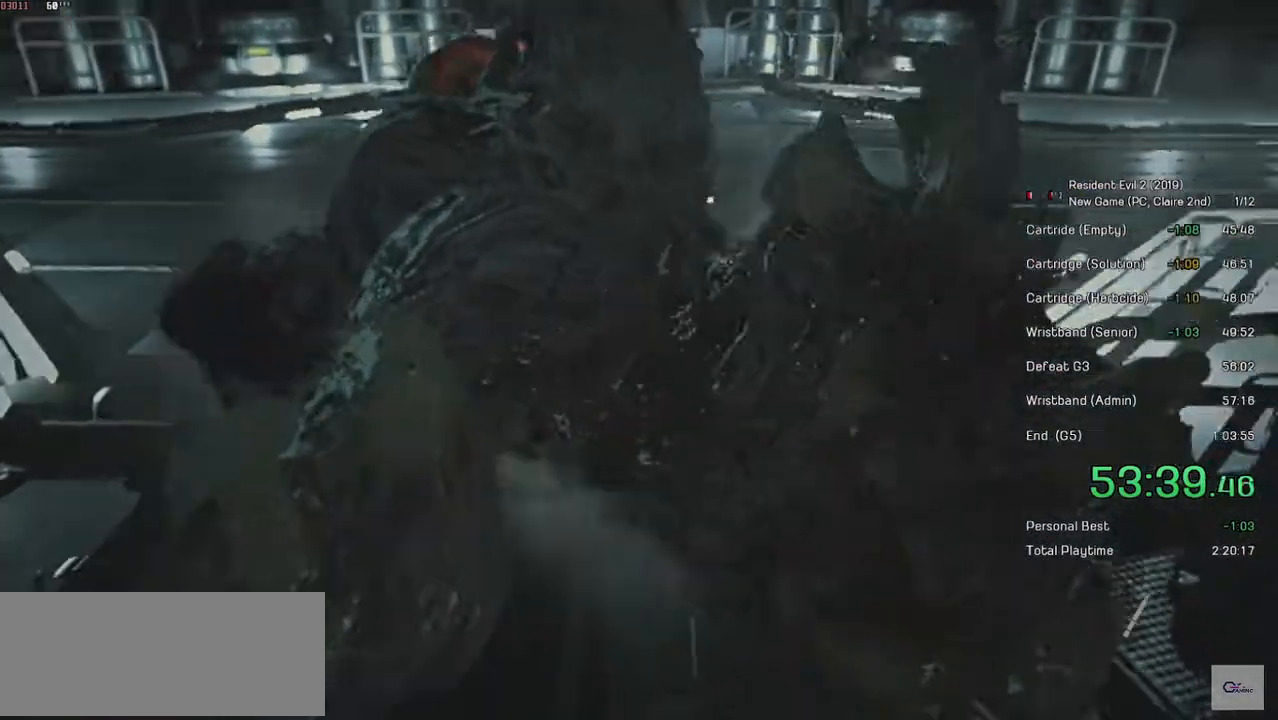
{"keys": ["space", "w"], "mouse": ["left"], "events": []}
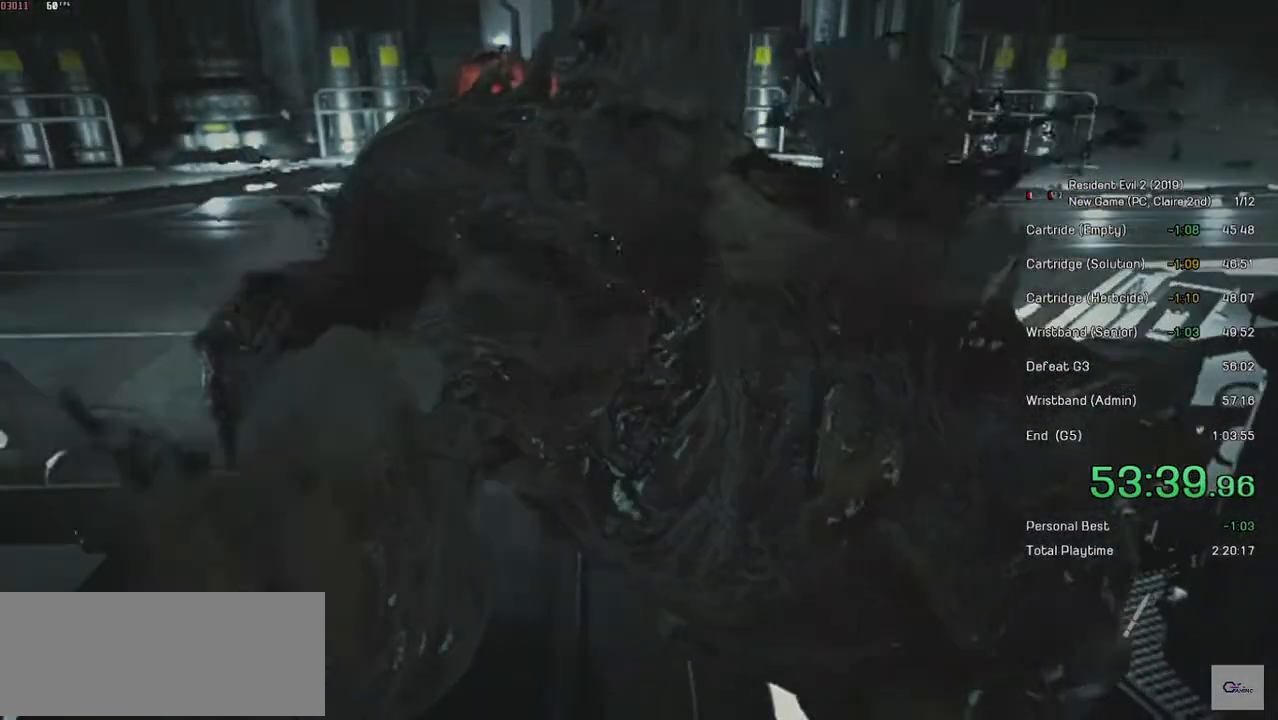
{"keys": ["space", "w"], "mouse": ["left"], "events": []}
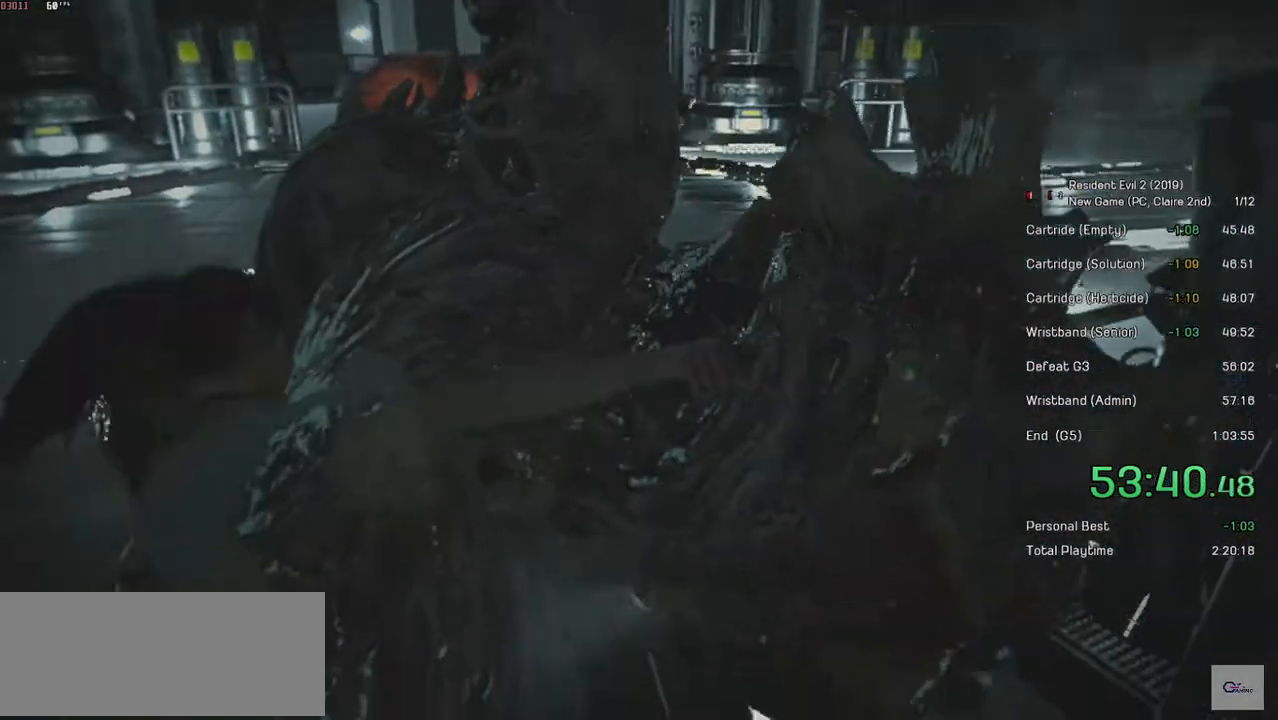
{"keys": ["space", "w"], "mouse": ["left"], "events": []}
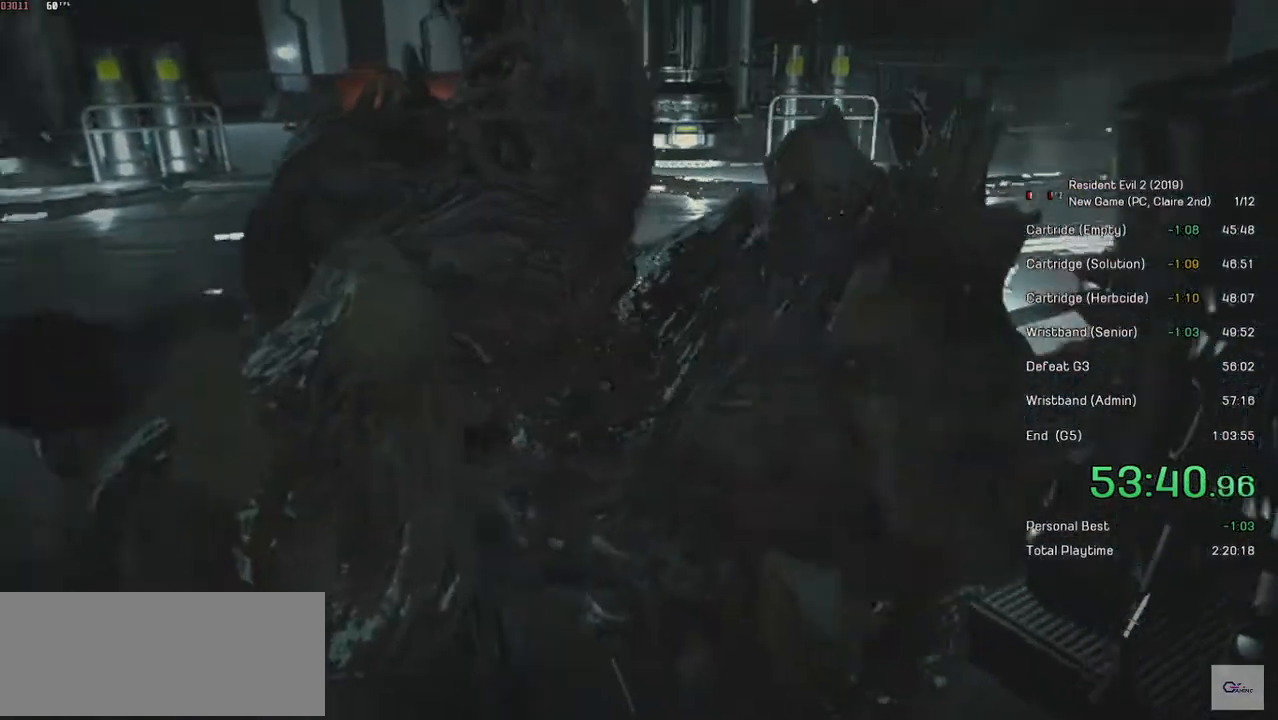
{"keys": ["space", "w"], "mouse": ["left"], "events": []}
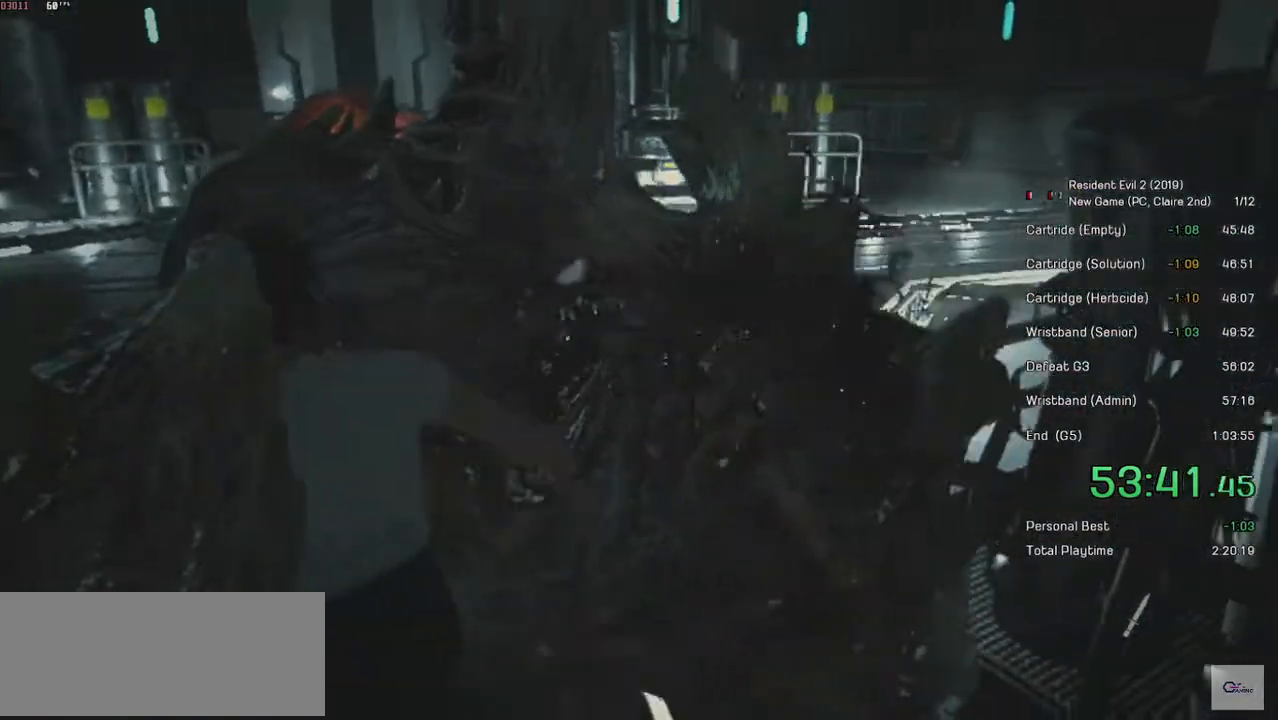
{"keys": ["space", "w"], "mouse": ["left"], "events": []}
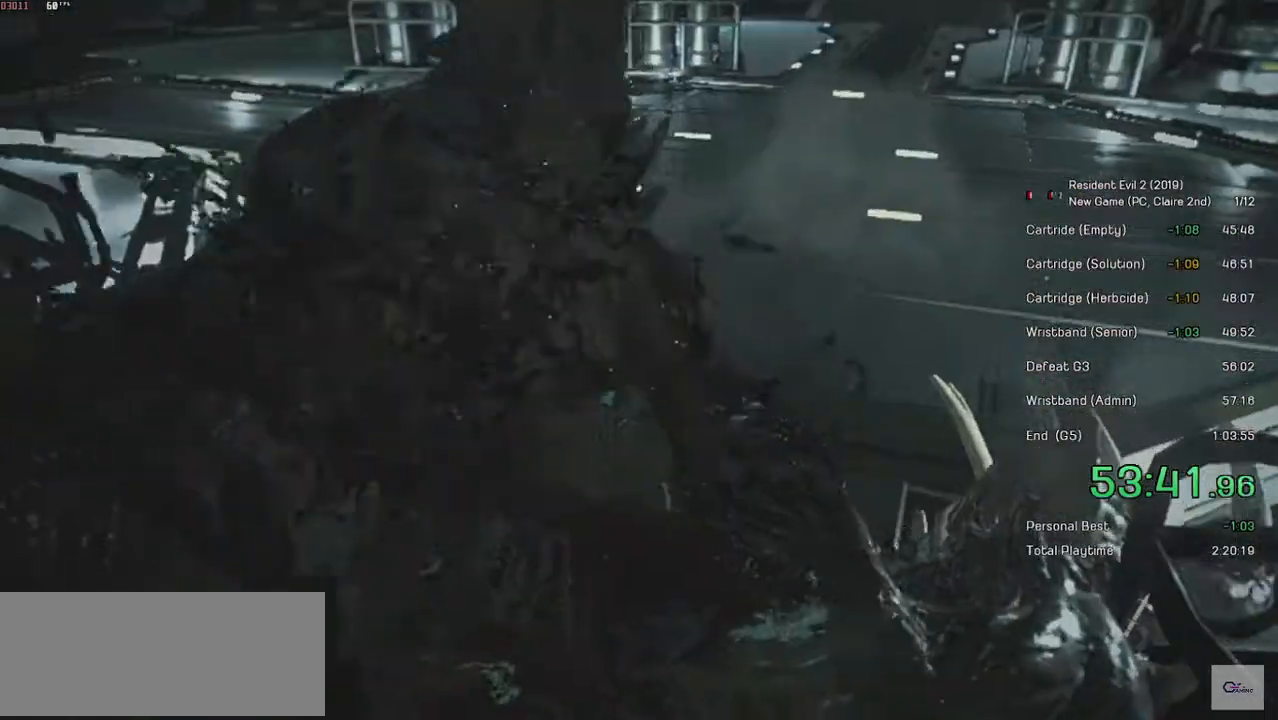
{"keys": ["space", "w"], "mouse": ["left"], "events": []}
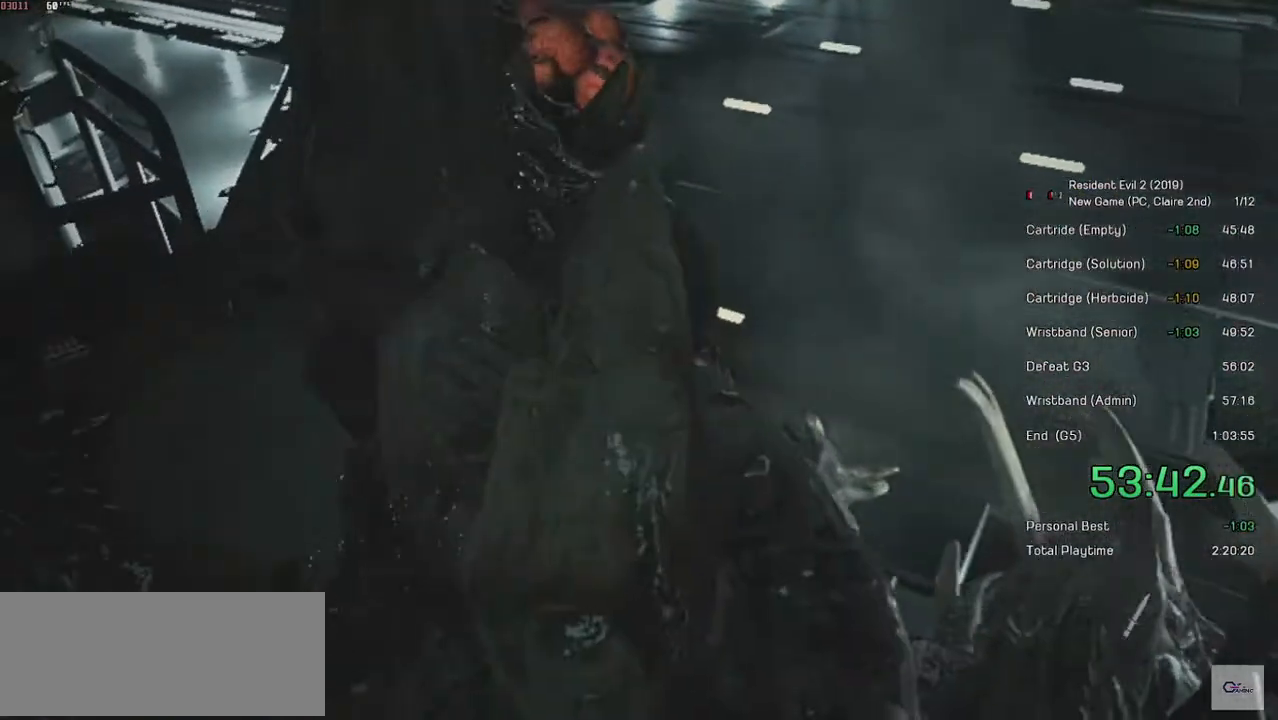
{"keys": ["space", "w"], "mouse": ["left"], "events": []}
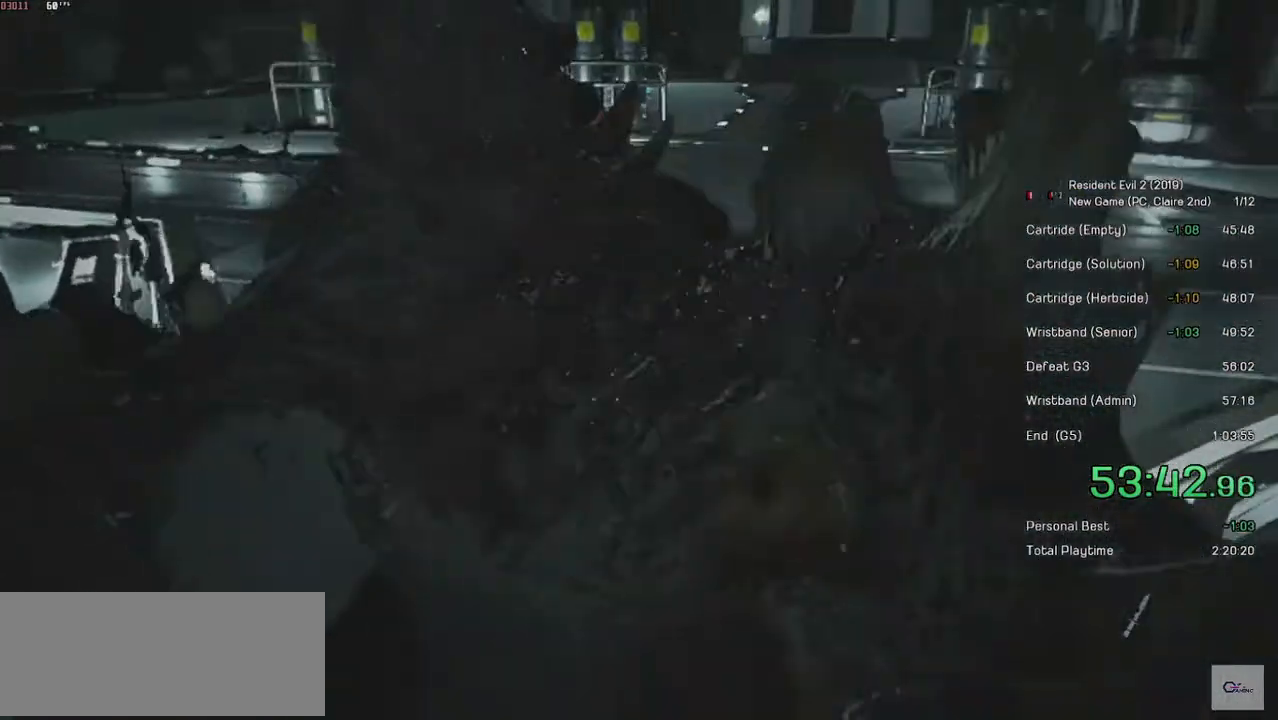
{"keys": ["space", "w"], "mouse": ["left"], "events": []}
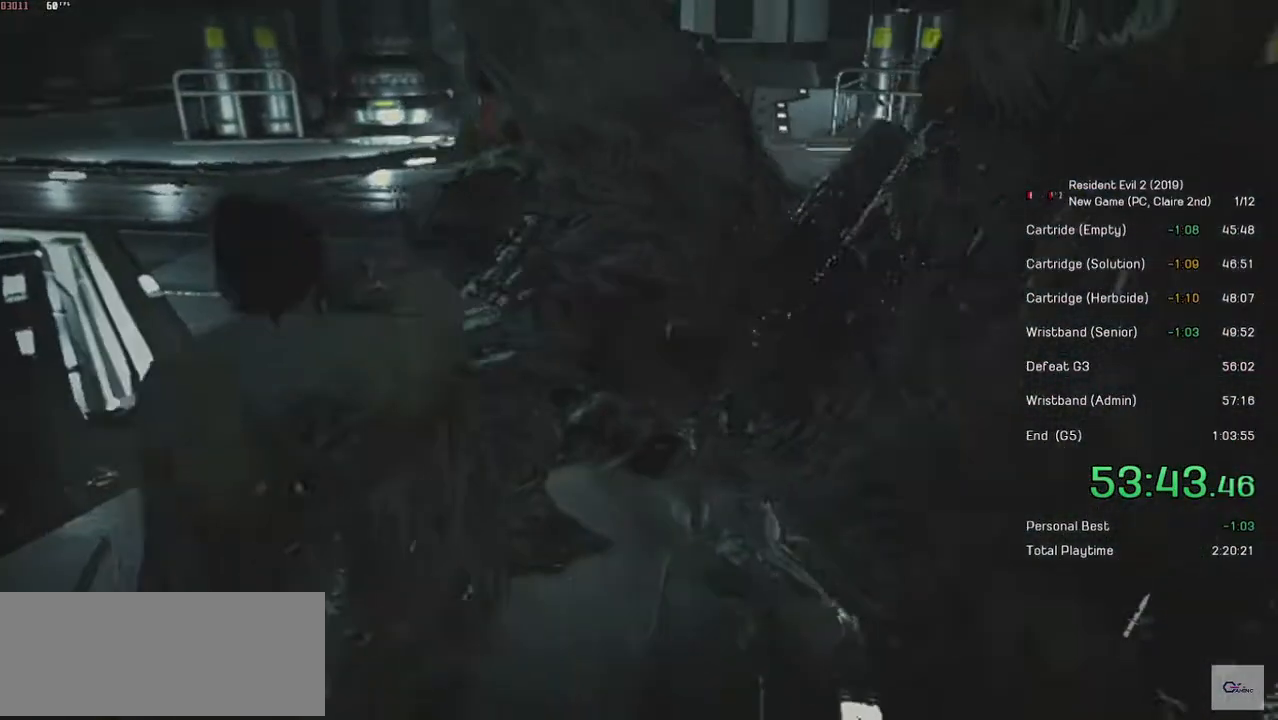
{"keys": ["space", "w"], "mouse": ["left"], "events": []}
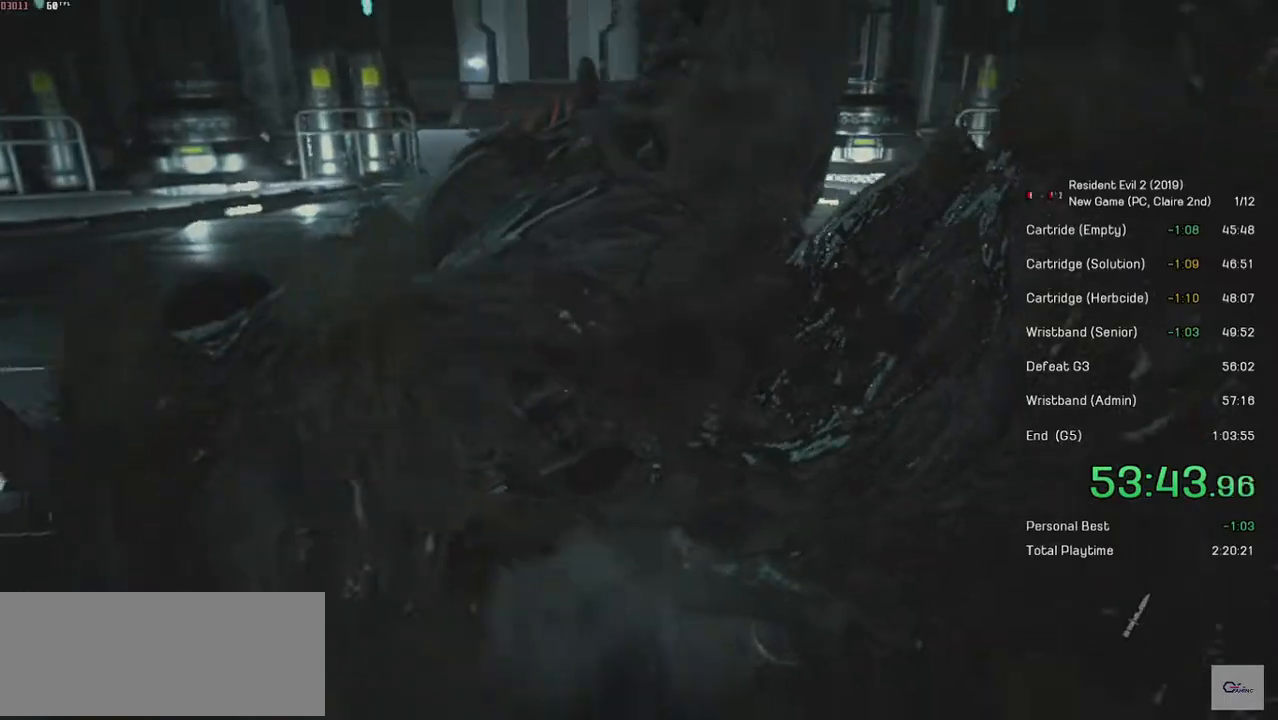
{"keys": ["a"], "mouse": ["left"], "events": [[450, "w", "up"], [484, "space", "up"], [500, "a", "down"]]}
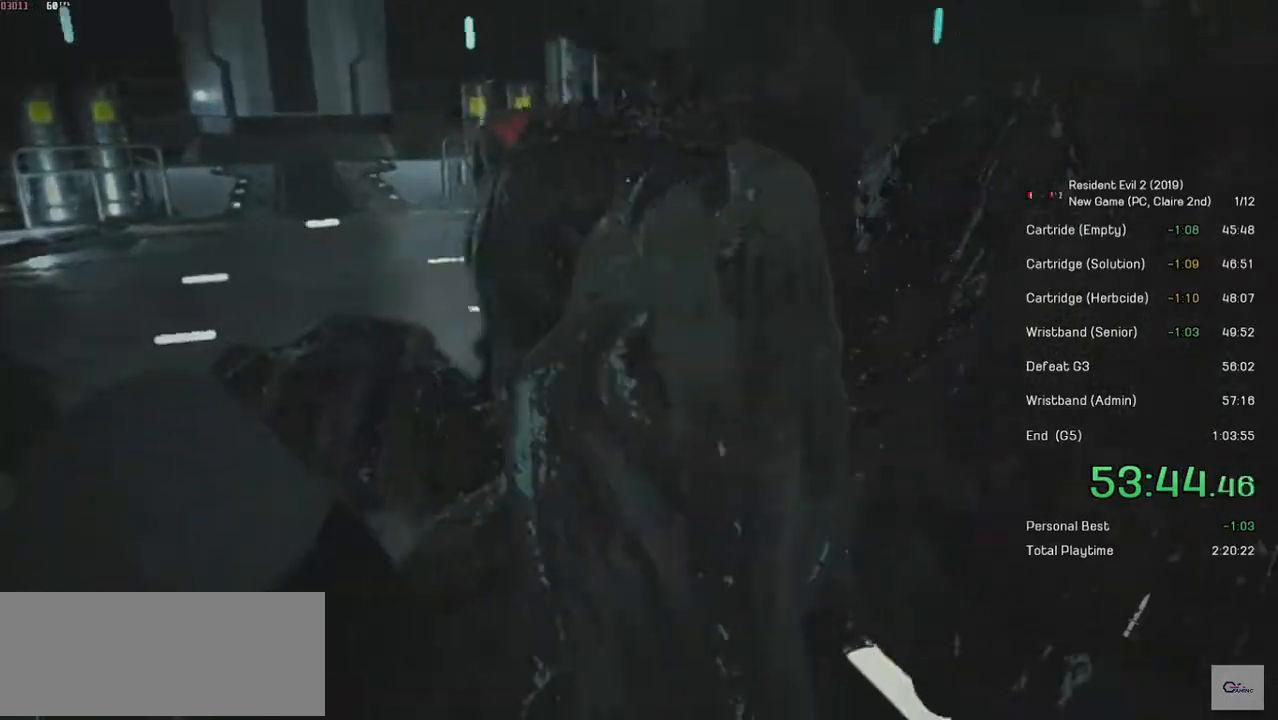
{"keys": ["a"], "mouse": ["right"], "events": [[50, "mouse_left", "up"], [450, "mouse_right", "down"]]}
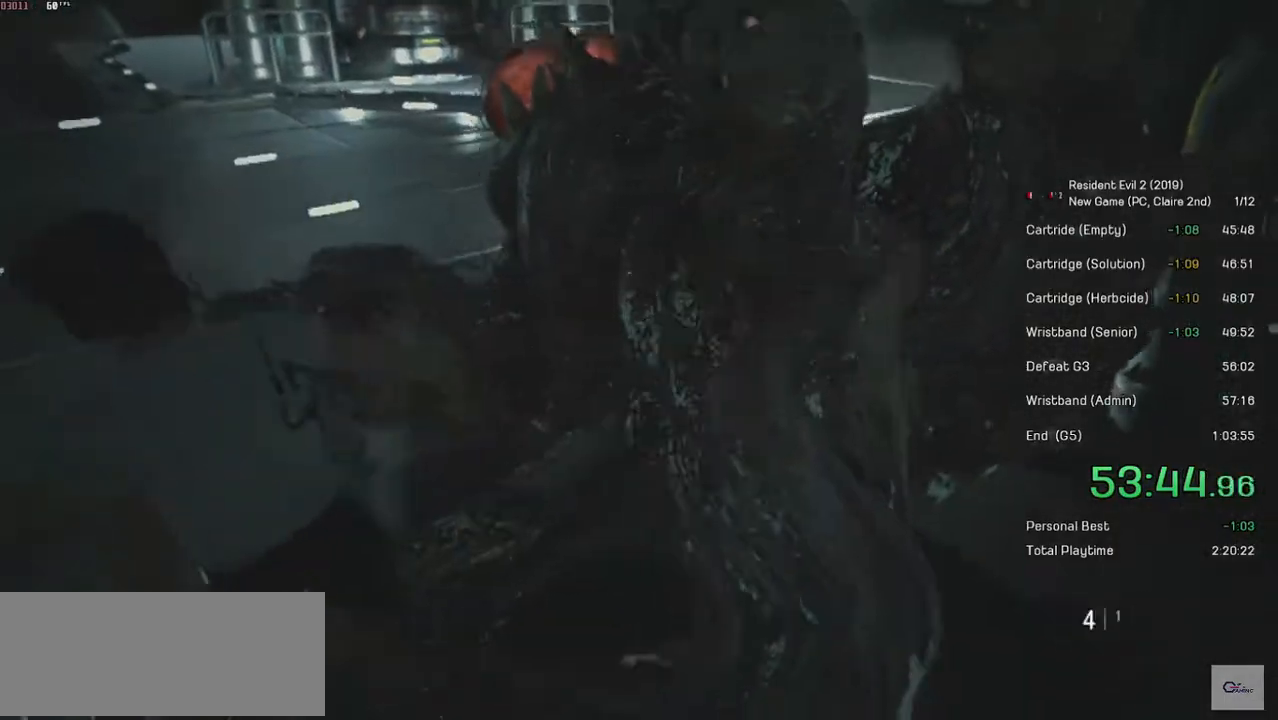
{"keys": [], "mouse": ["right"], "events": [[100, "a", "up"]]}
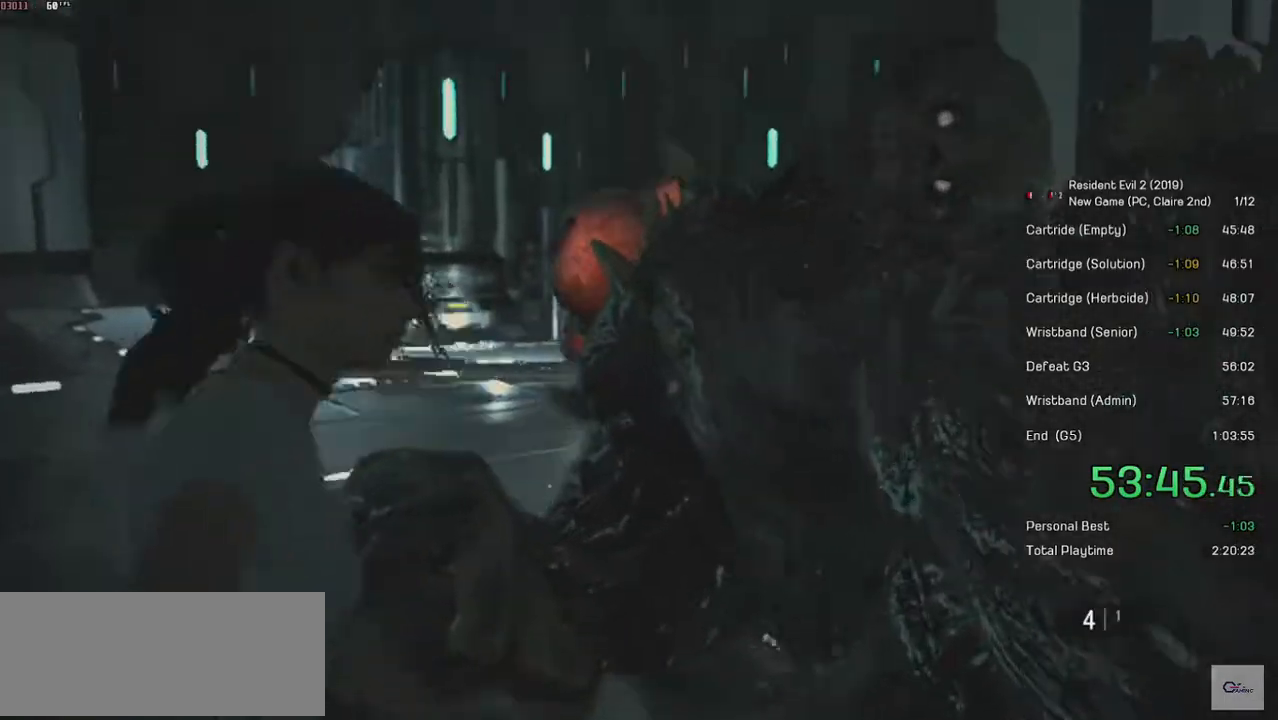
{"keys": ["w"], "mouse": ["left", "right"], "events": [[150, "mouse_left", "down"], [284, "w", "down"]]}
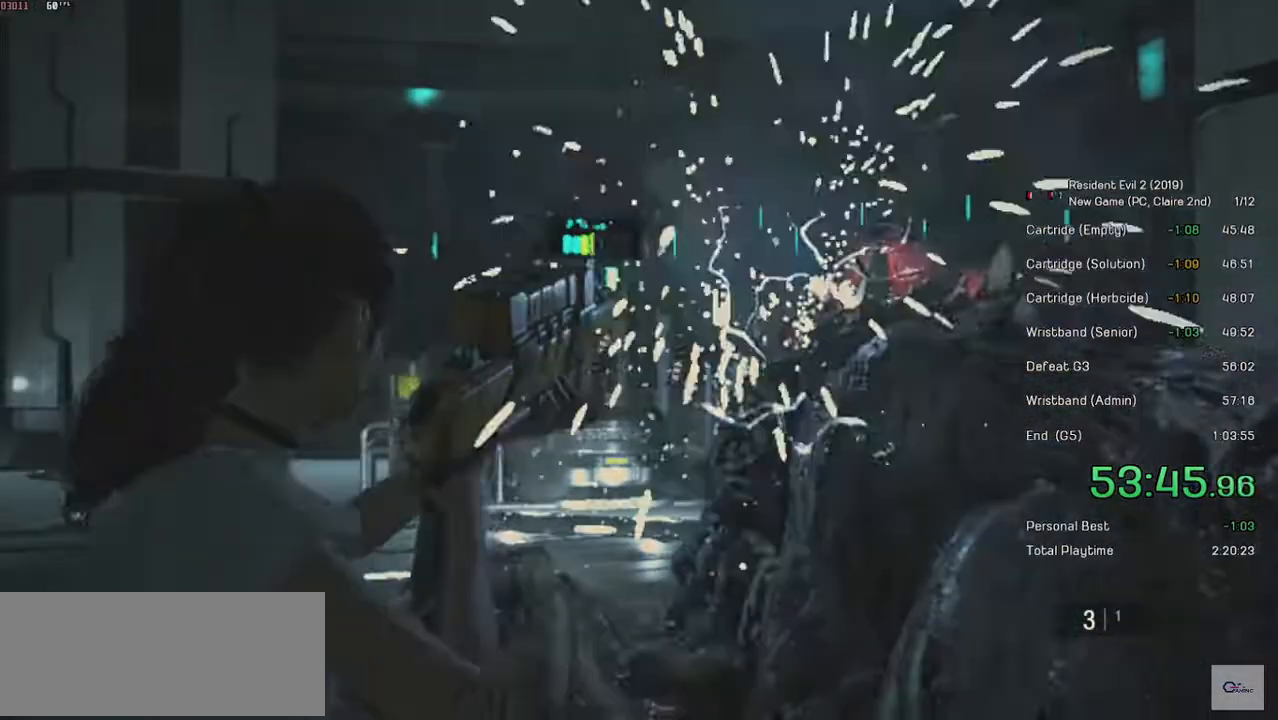
{"keys": ["w"], "mouse": ["right"], "events": [[500, "mouse_left", "up"]]}
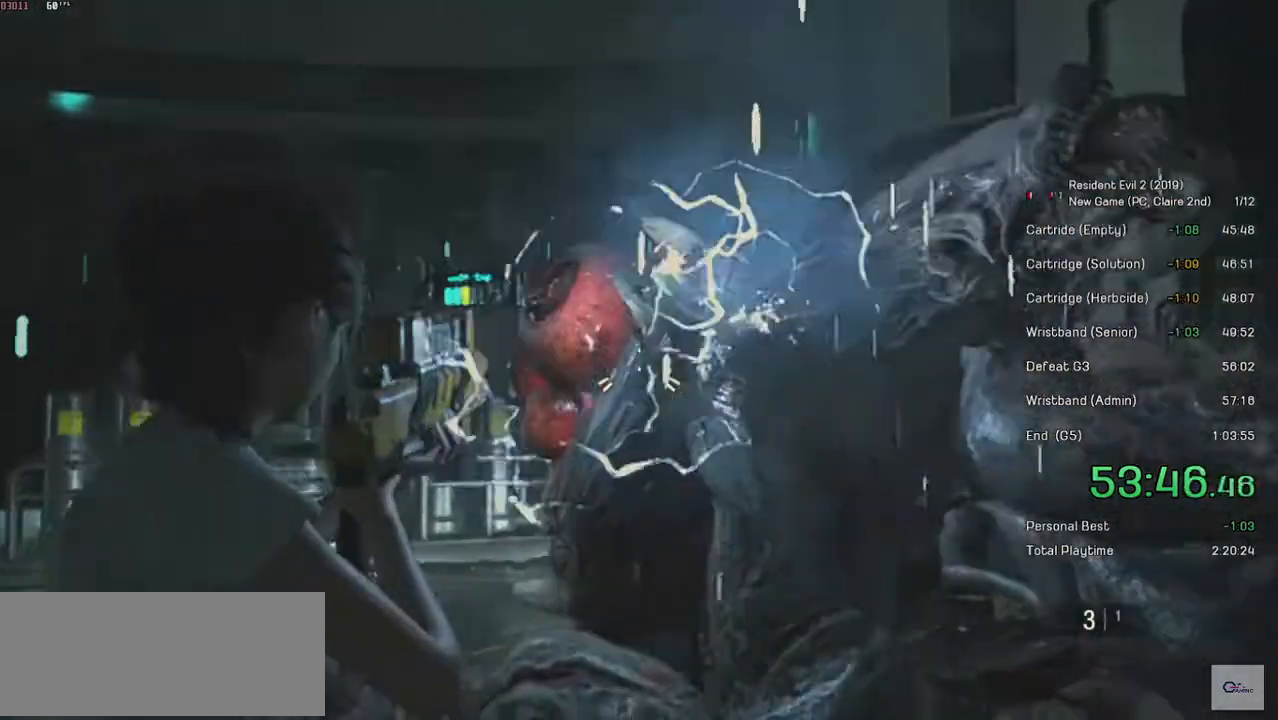
{"keys": ["w"], "mouse": ["left", "right"], "events": [[50, "mouse_left", "down"]]}
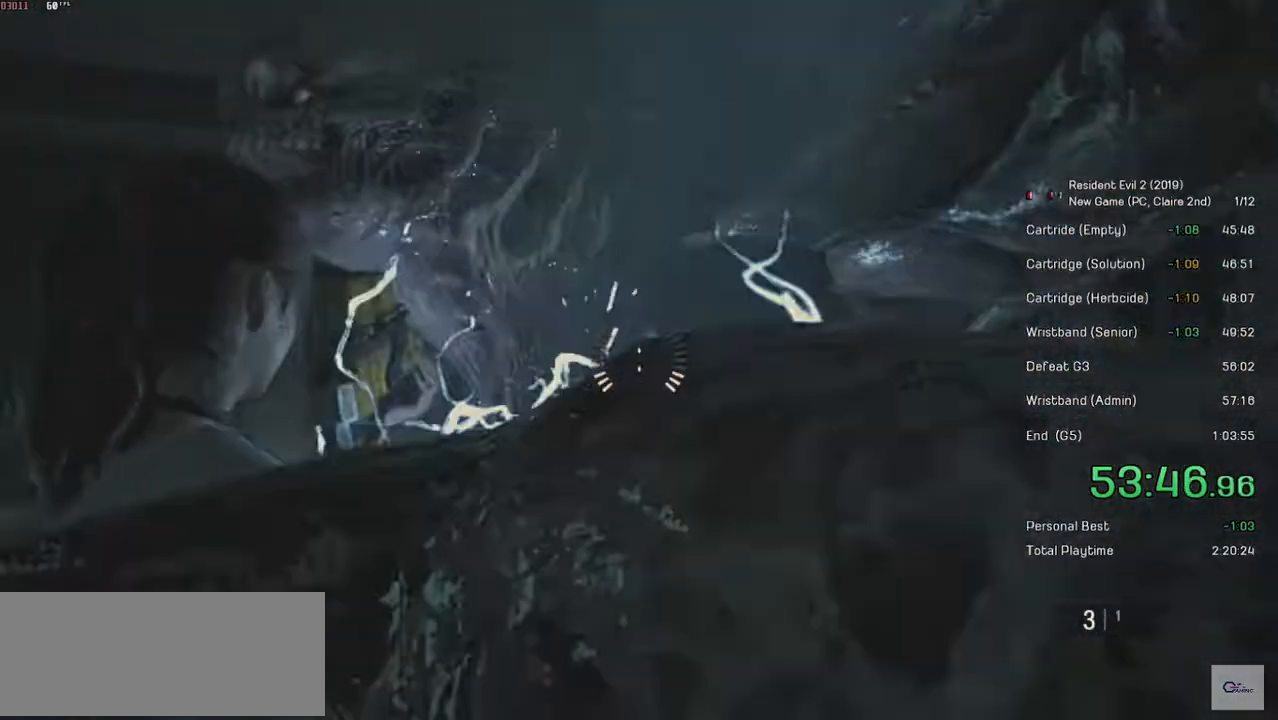
{"keys": ["w"], "mouse": ["left", "right"], "events": []}
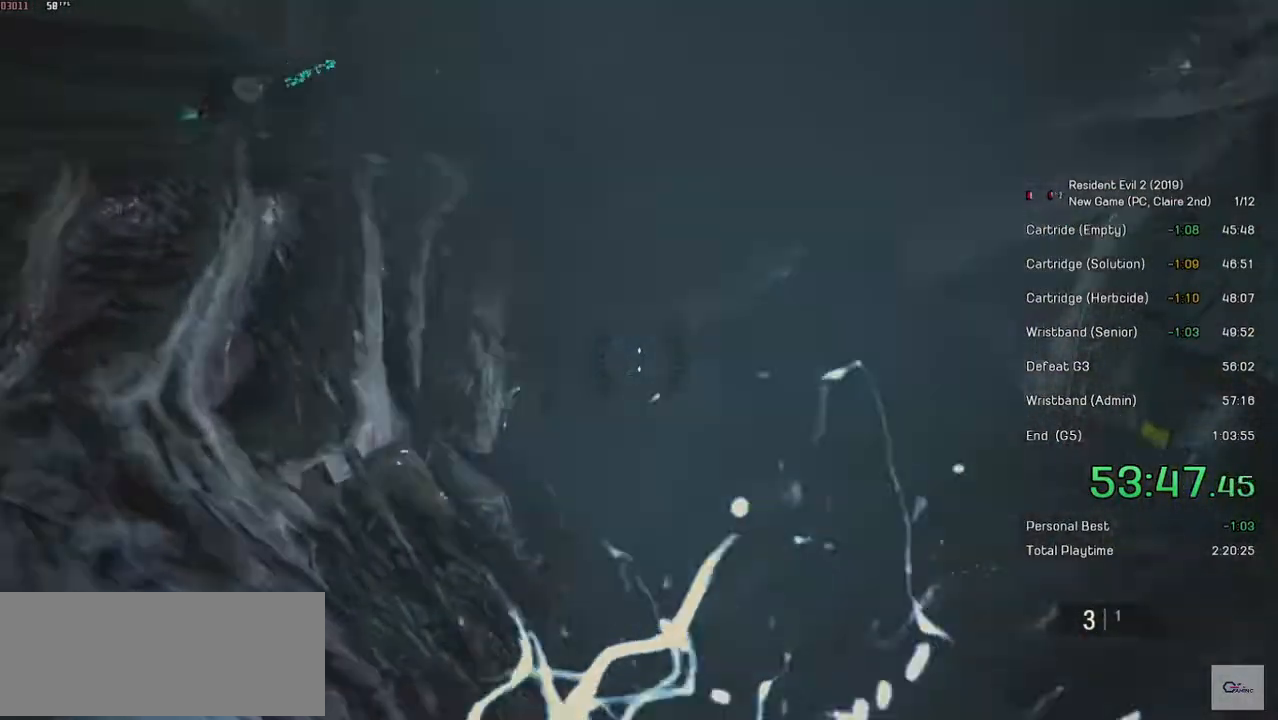
{"keys": ["space", "w"], "mouse": ["left"], "events": [[134, "space", "down"], [150, "mouse_left", "up"], [150, "mouse_right", "up"], [184, "w", "up"], [350, "mouse_left", "down"], [350, "w", "down"]]}
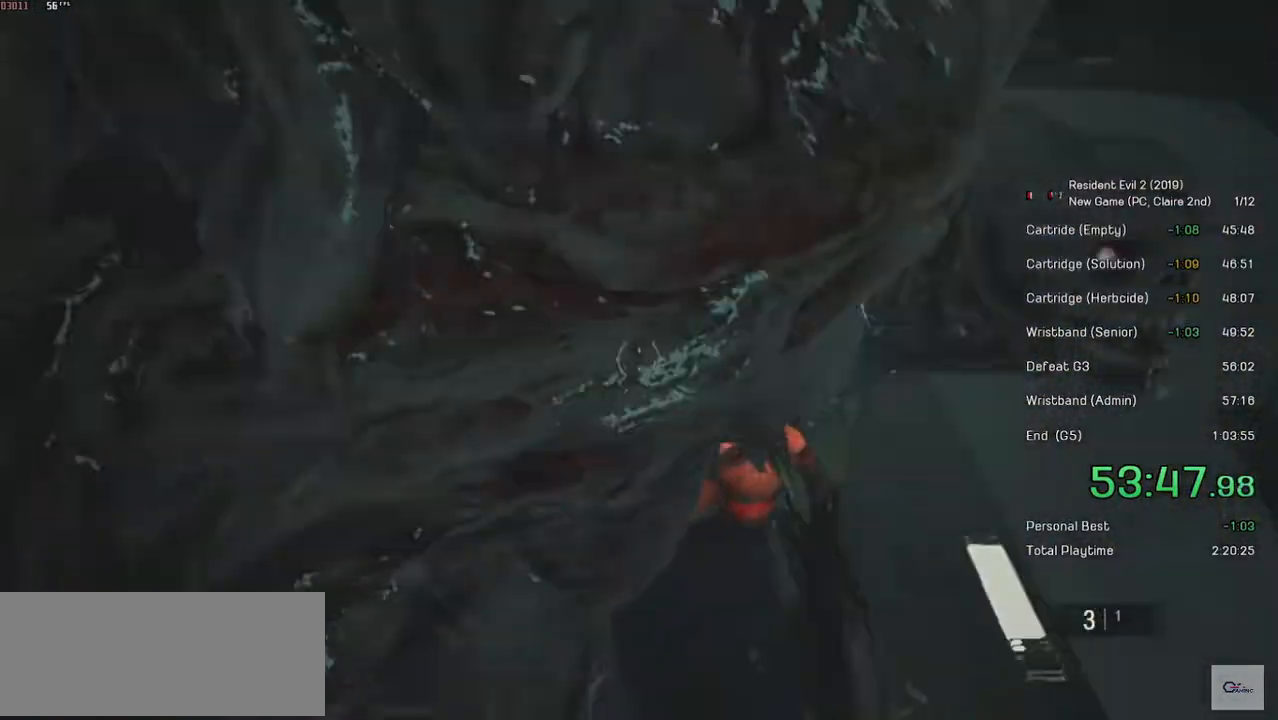
{"keys": ["space", "w"], "mouse": ["left"], "events": []}
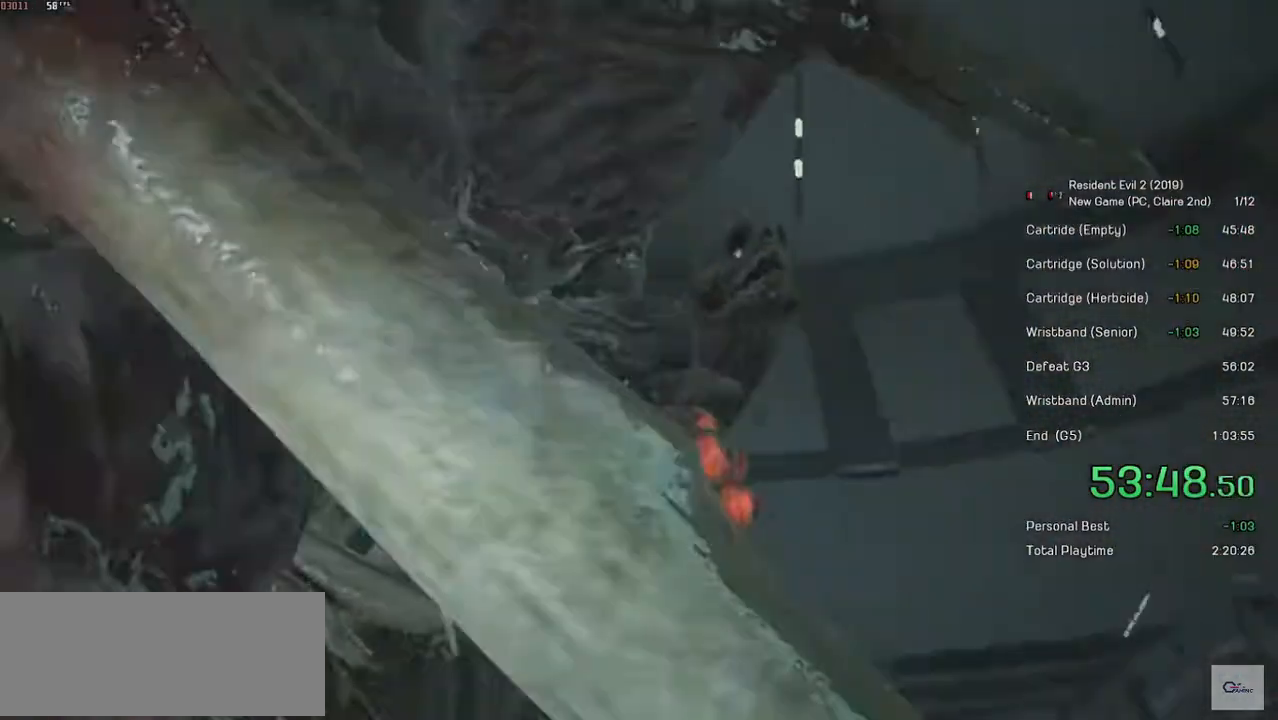
{"keys": ["space", "w"], "mouse": ["left"], "events": []}
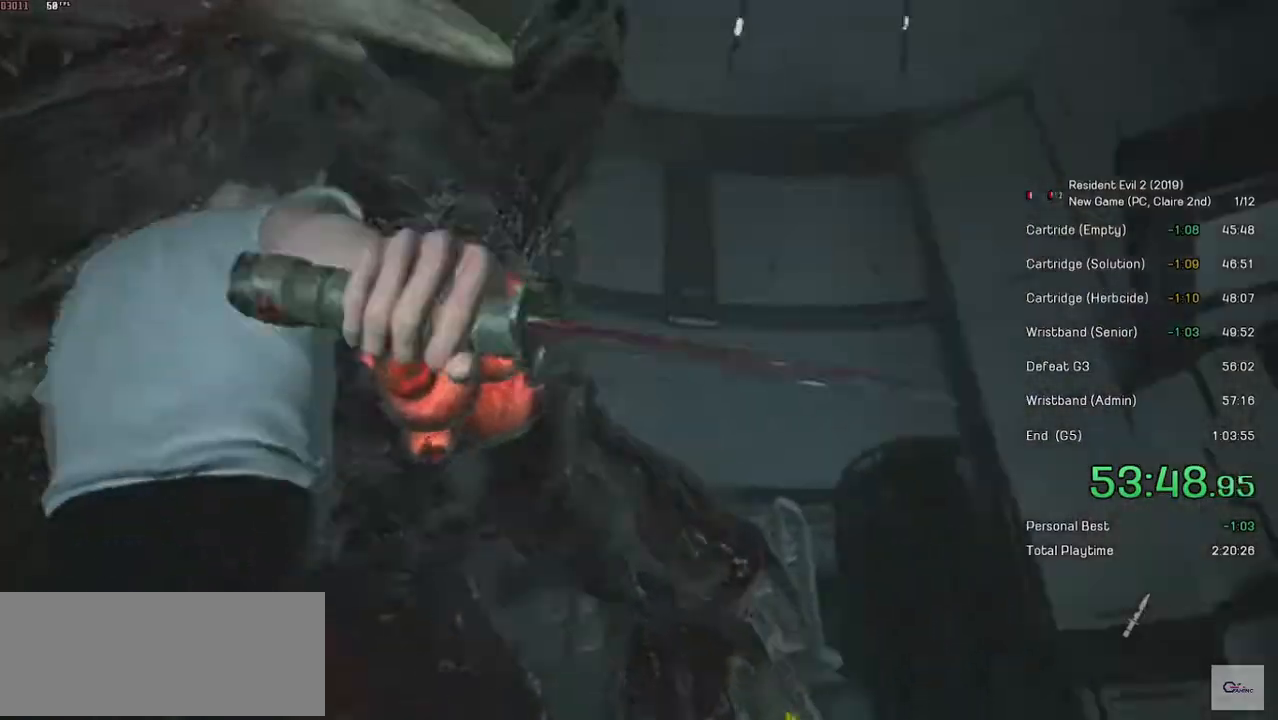
{"keys": ["space", "w"], "mouse": ["left"], "events": []}